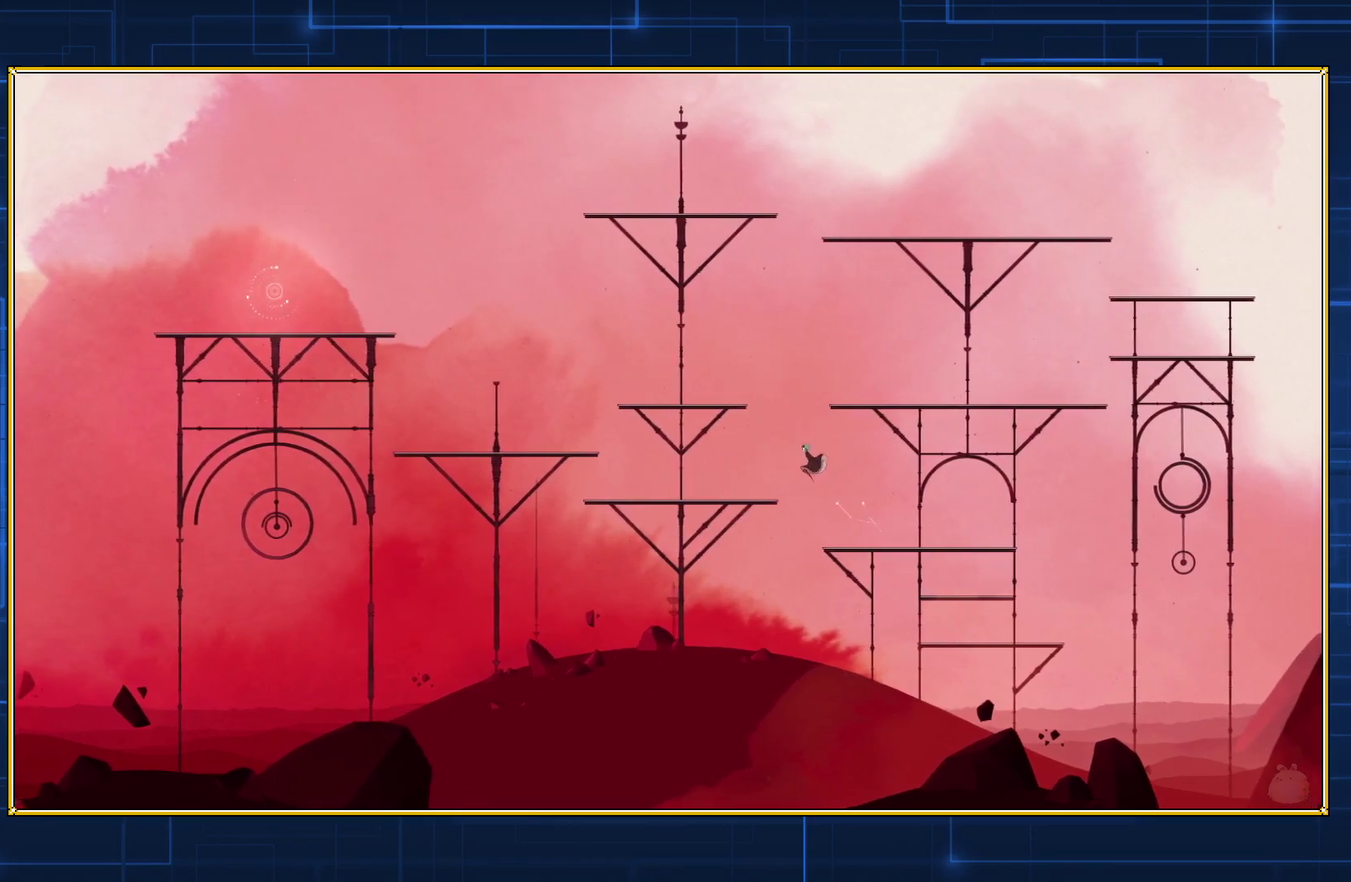
Gameplay with a controller (Nintendo layout); each line is a JSON object with the inputs held at the frame after it. "events" lists button and stick changes between this image and that frame as [ms after this image, input, new state], when the widget could be followed in between. Not read: L3 R3.
{"buttons": ["B", "DPAD_LEFT"], "events": []}
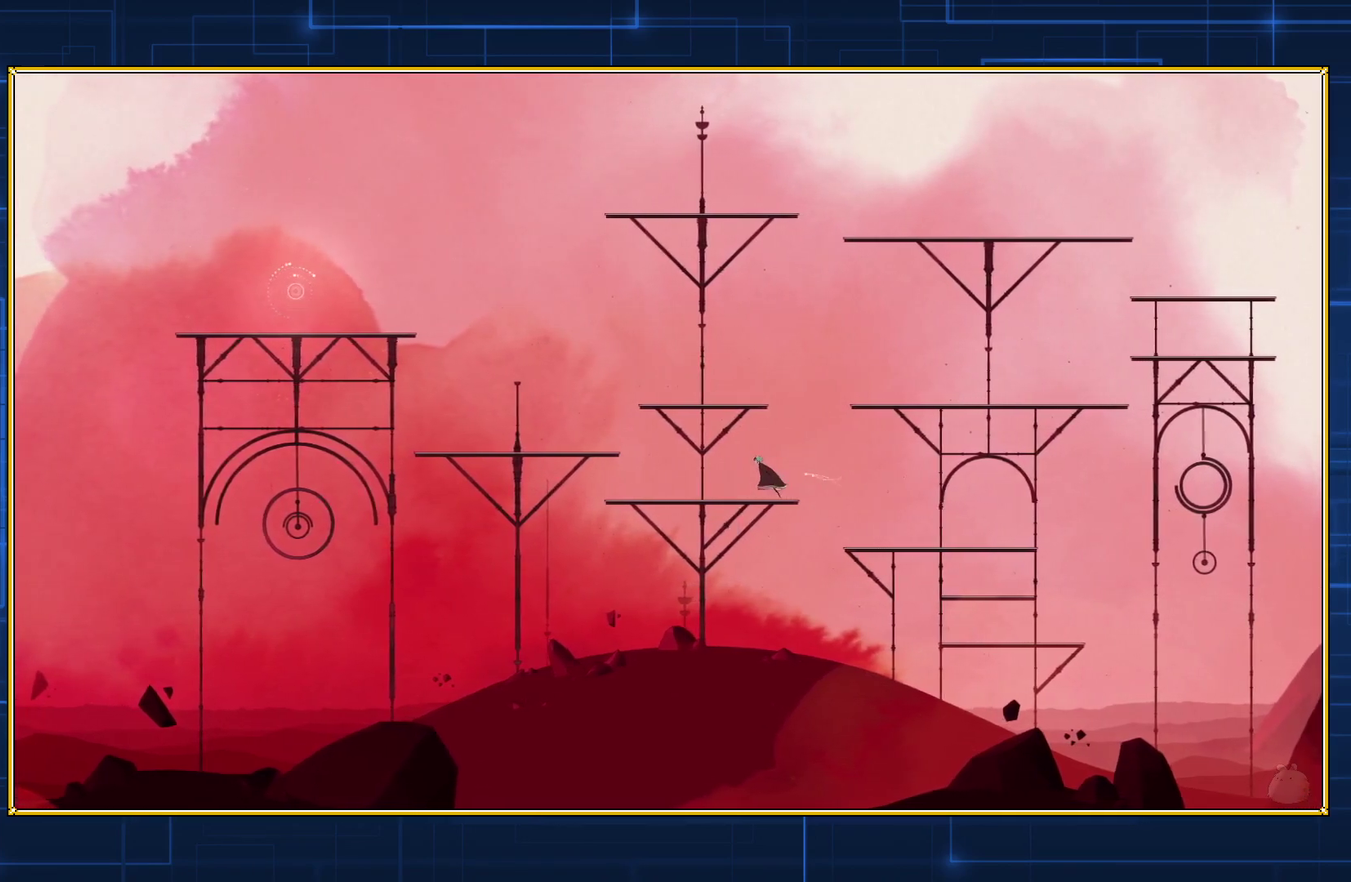
{"buttons": ["DPAD_LEFT"], "events": [[17, "B", "up"]]}
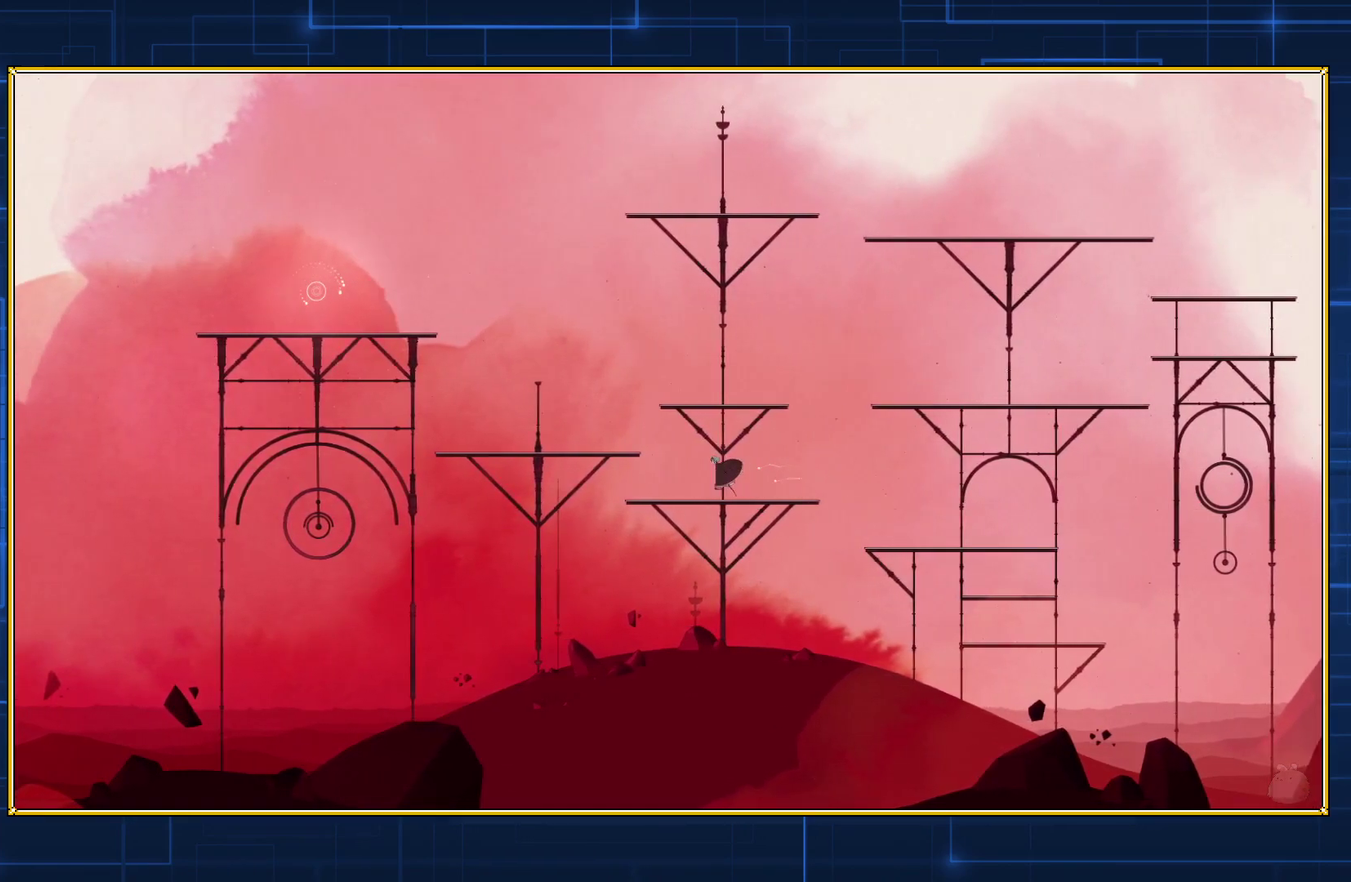
{"buttons": ["B", "DPAD_LEFT"], "events": [[233, "B", "down"]]}
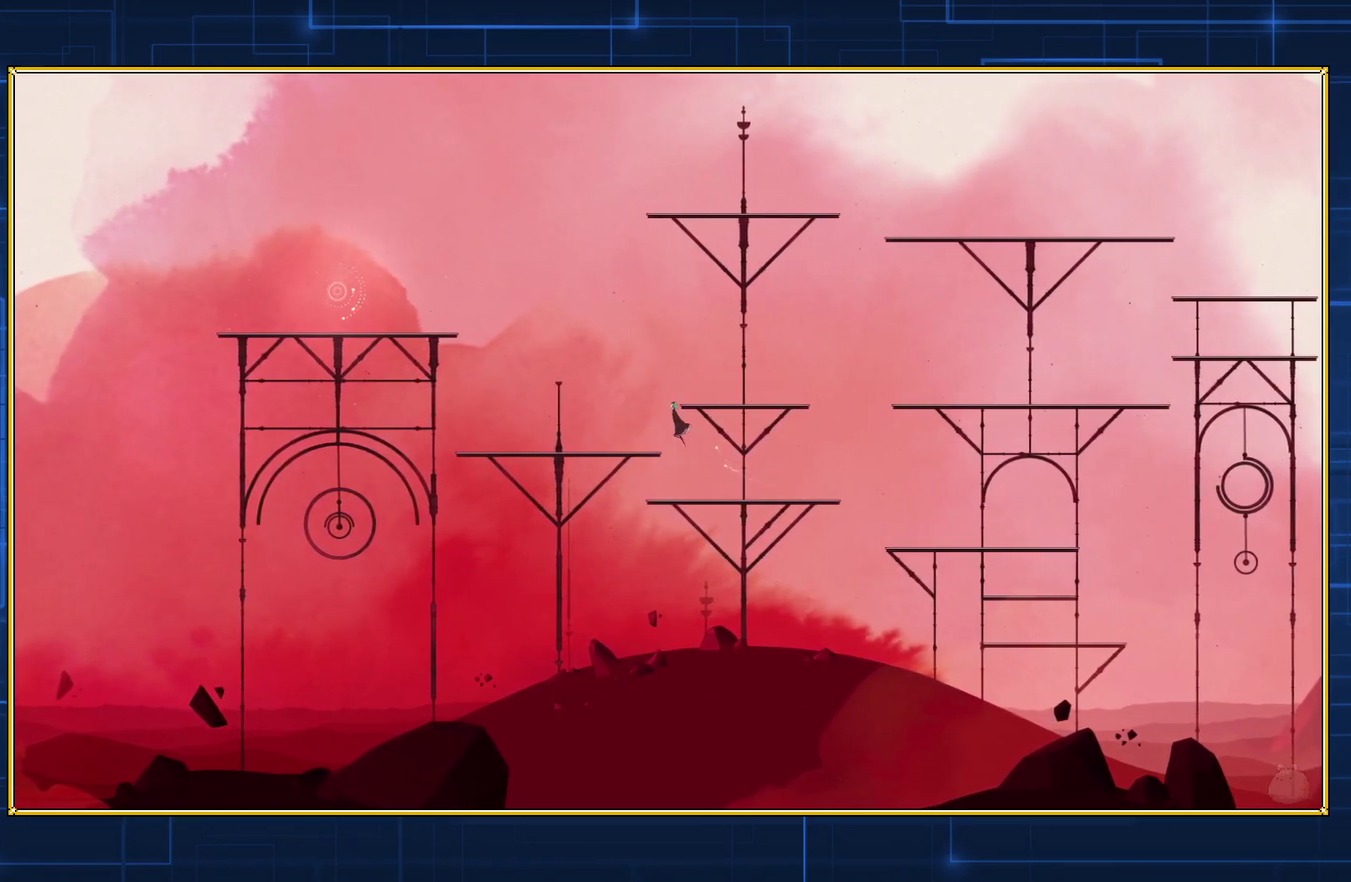
{"buttons": ["DPAD_RIGHT"], "events": [[300, "DPAD_LEFT", "up"], [333, "B", "up"], [483, "DPAD_RIGHT", "down"]]}
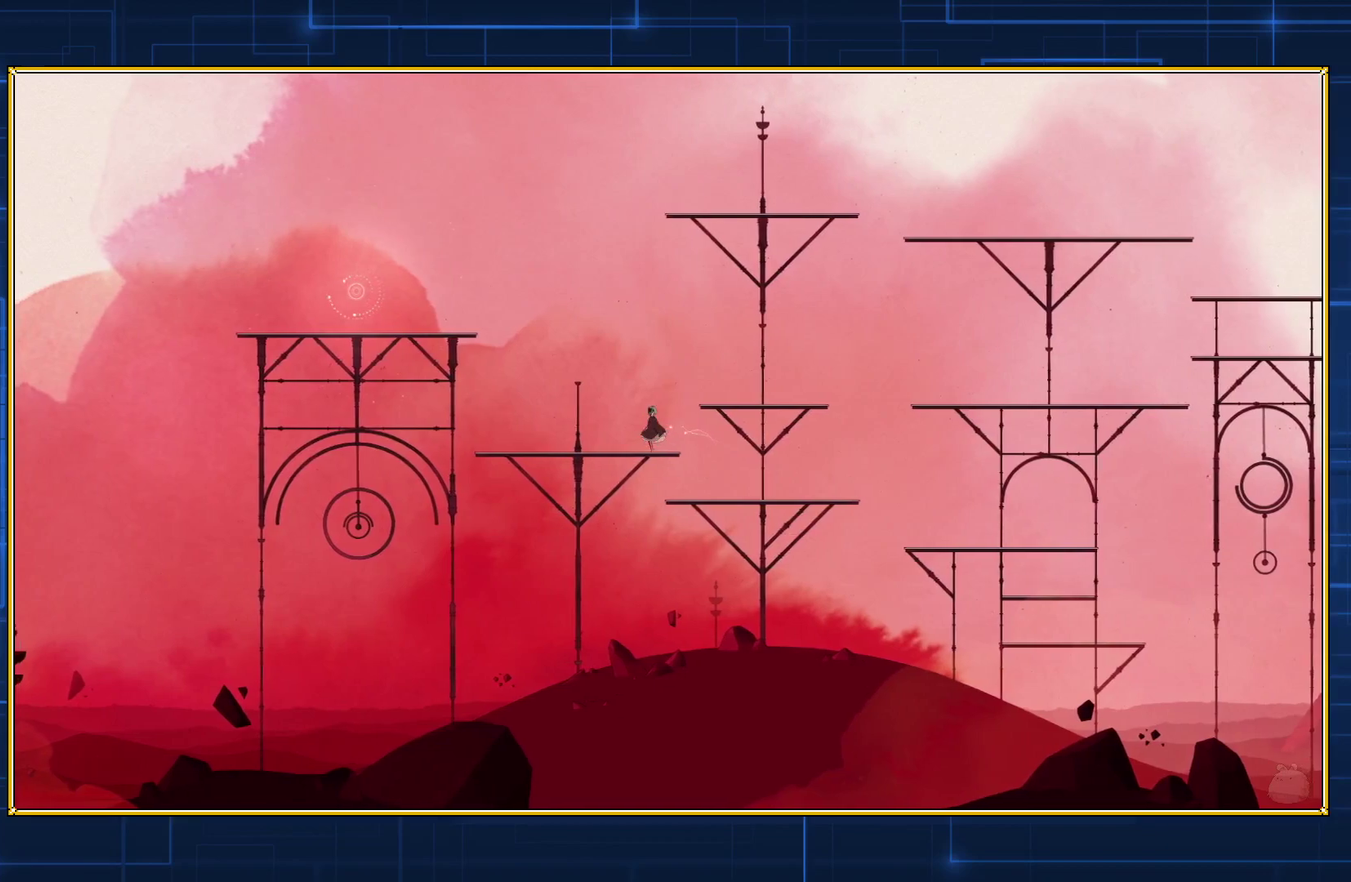
{"buttons": ["B", "DPAD_RIGHT"], "events": [[33, "B", "down"]]}
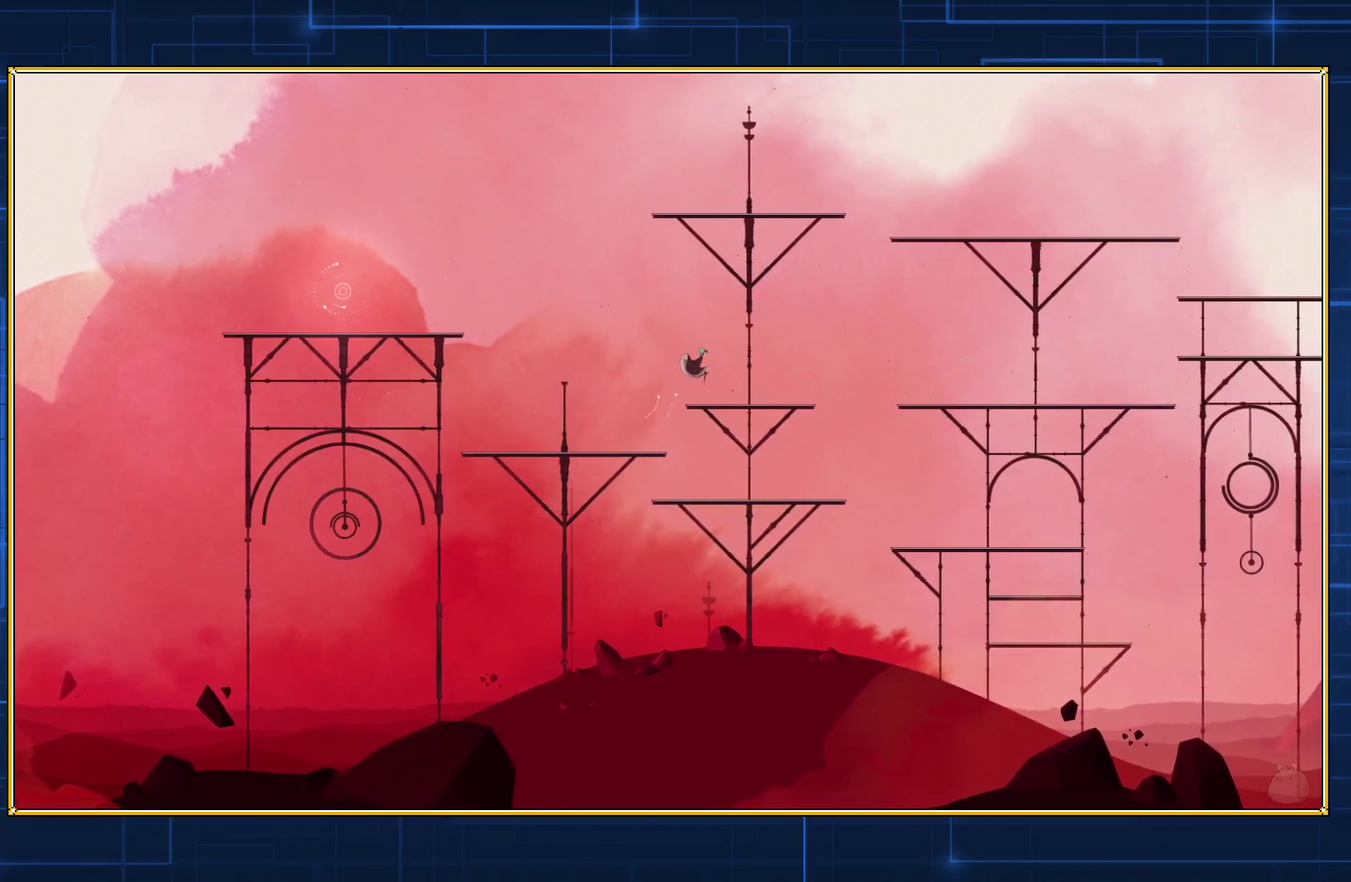
{"buttons": ["B", "DPAD_RIGHT"], "events": []}
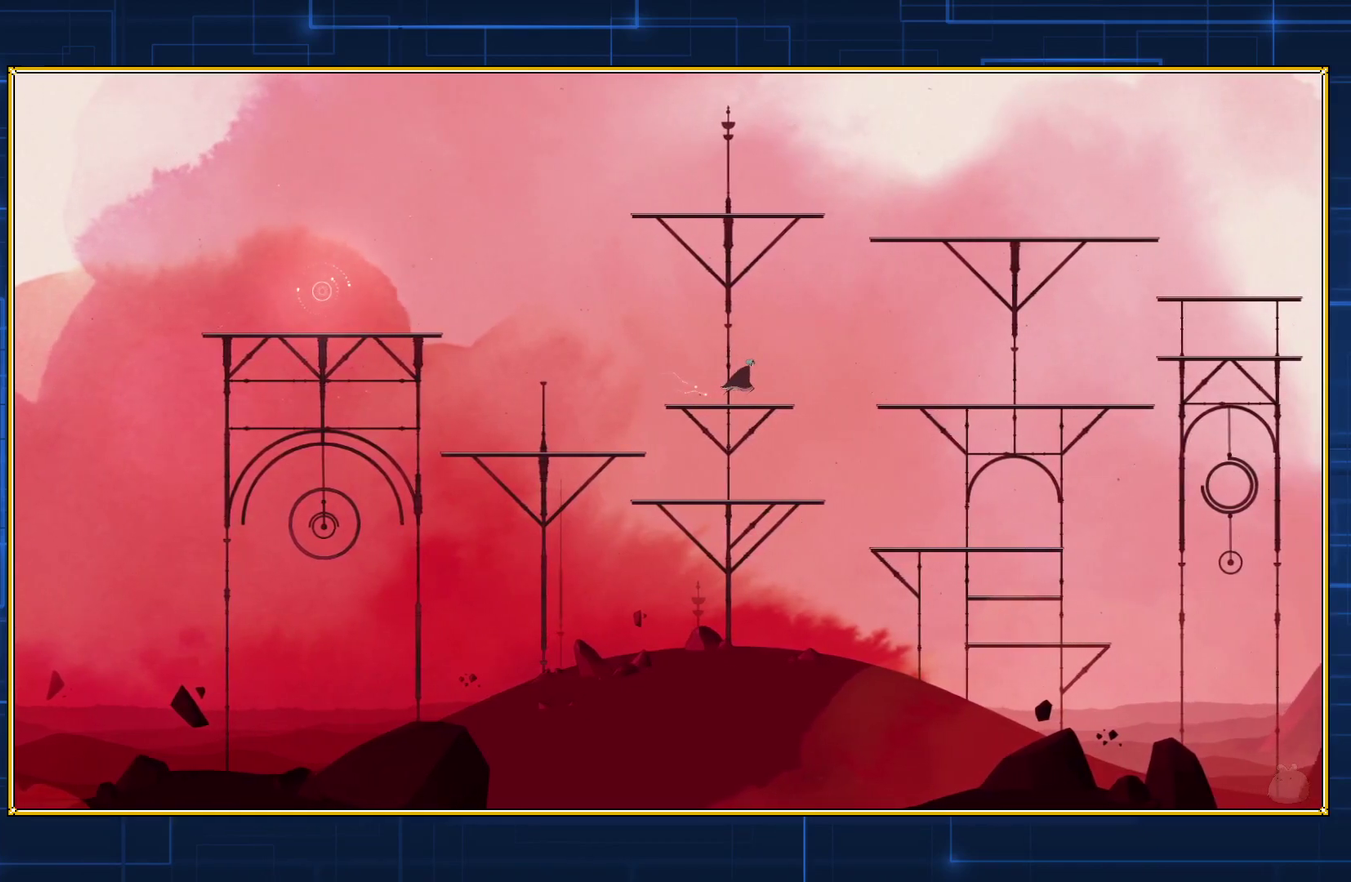
{"buttons": ["B", "DPAD_RIGHT"], "events": [[17, "B", "up"], [483, "B", "down"]]}
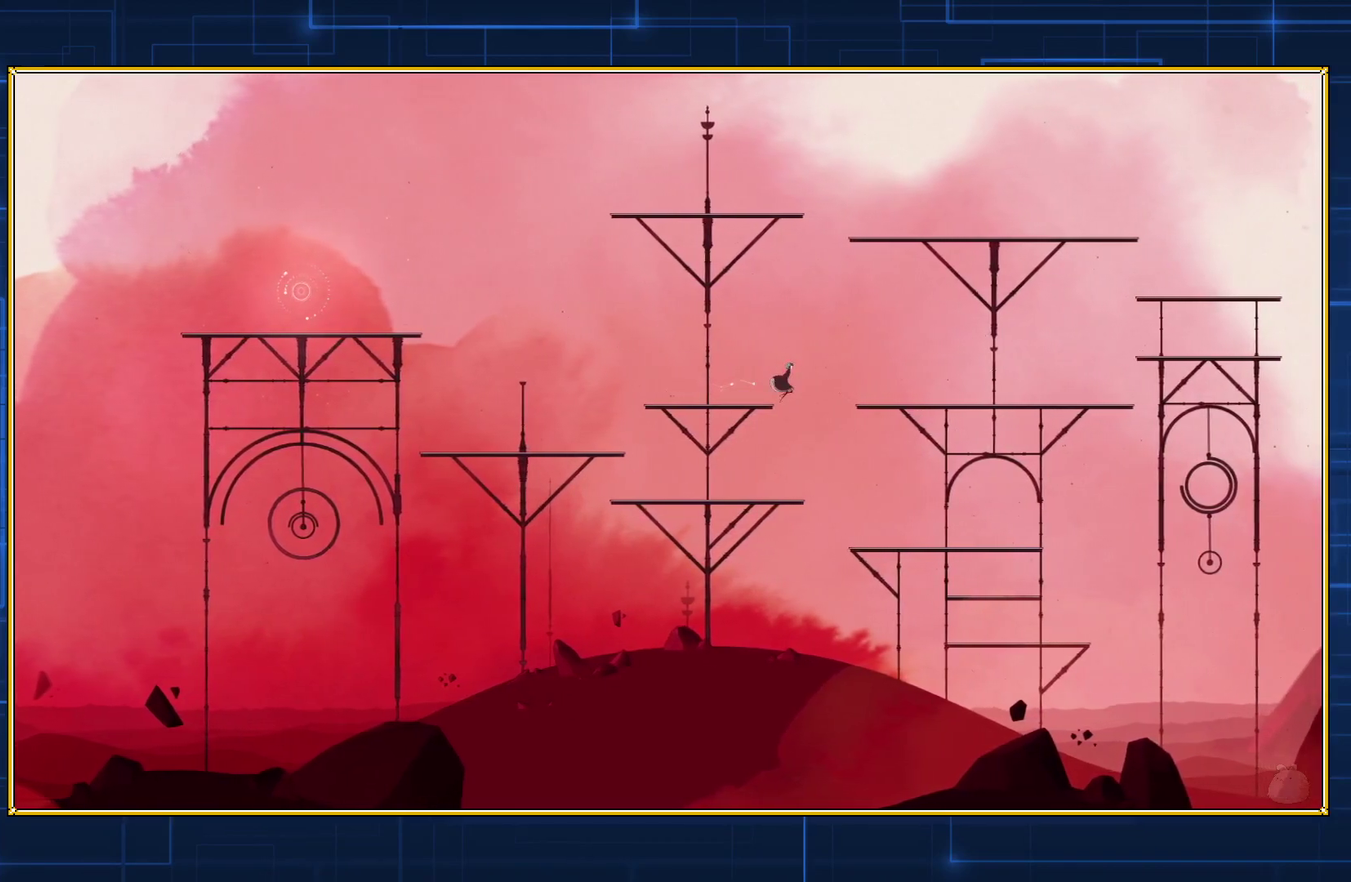
{"buttons": ["B", "DPAD_RIGHT"], "events": []}
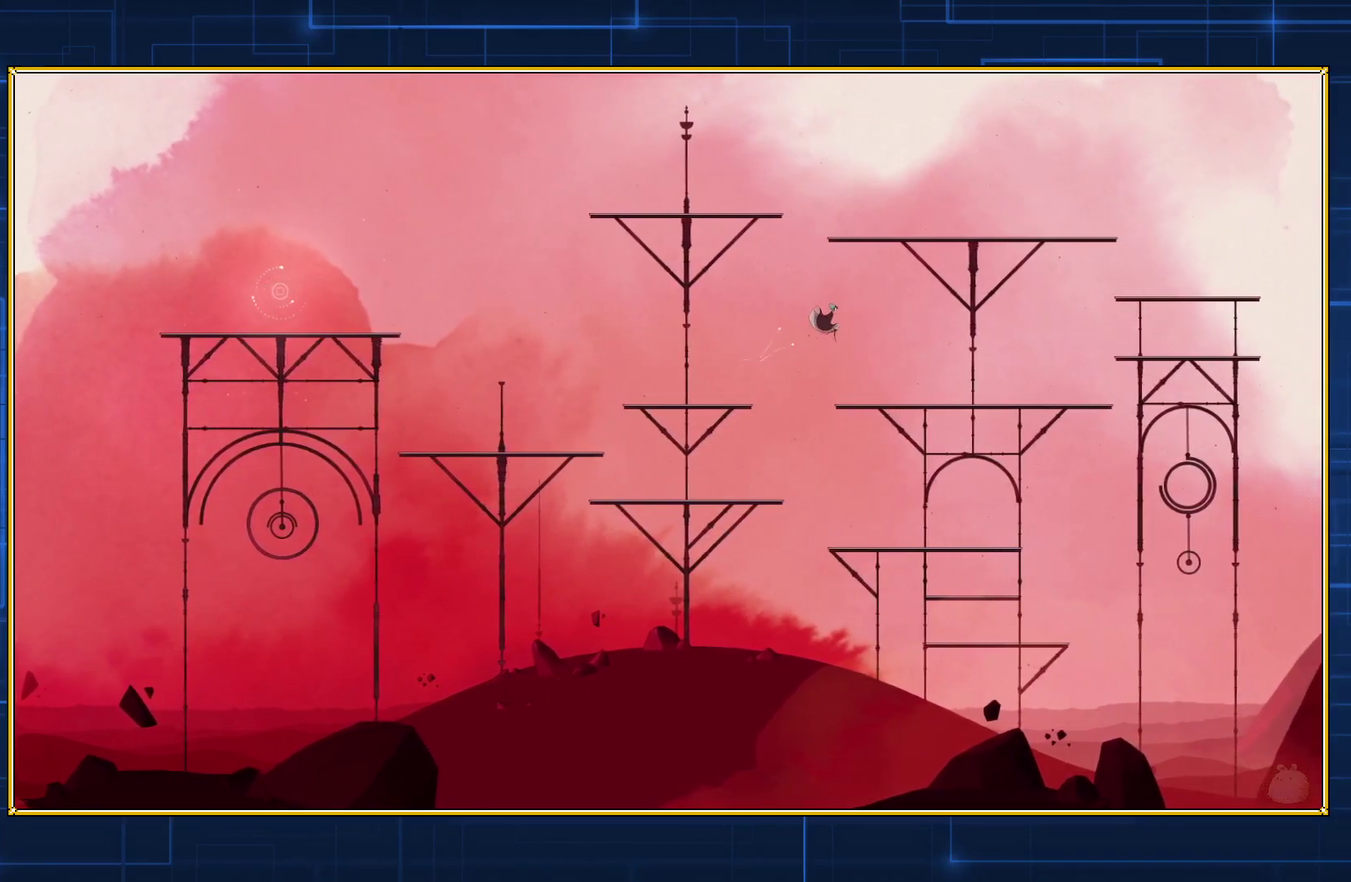
{"buttons": ["B", "DPAD_RIGHT"], "events": []}
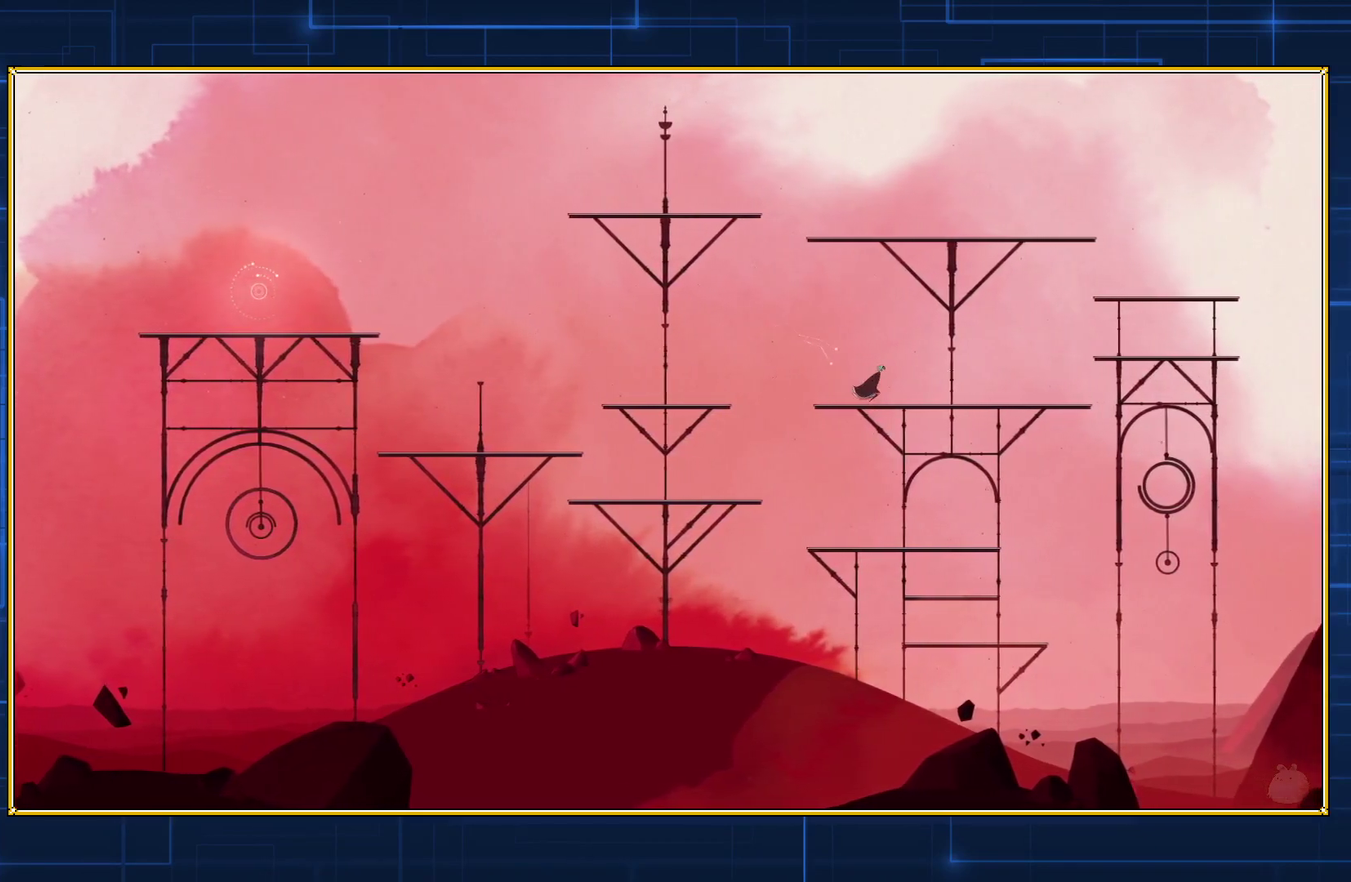
{"buttons": ["DPAD_RIGHT"], "events": [[167, "B", "up"]]}
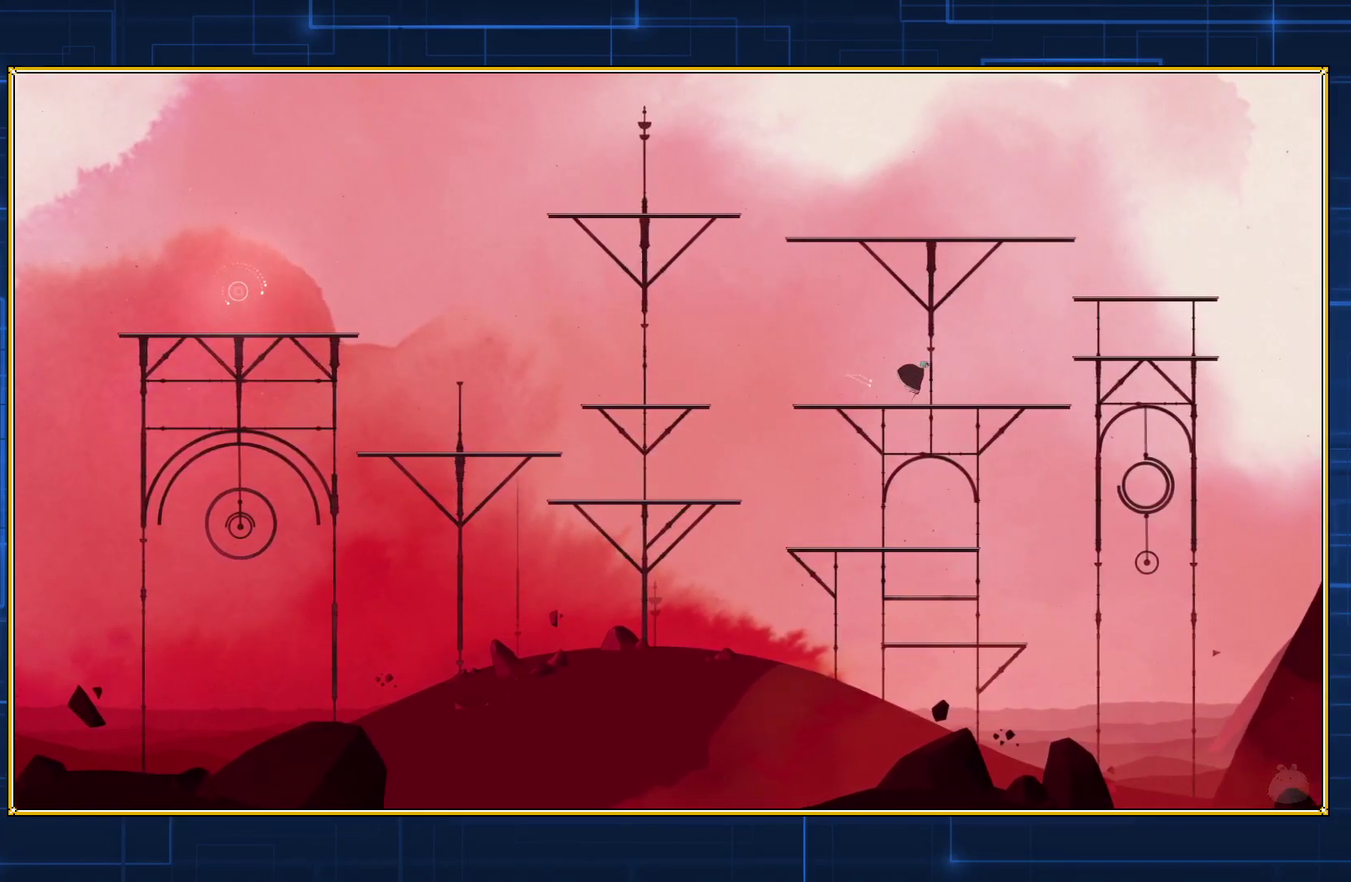
{"buttons": ["DPAD_RIGHT"], "events": []}
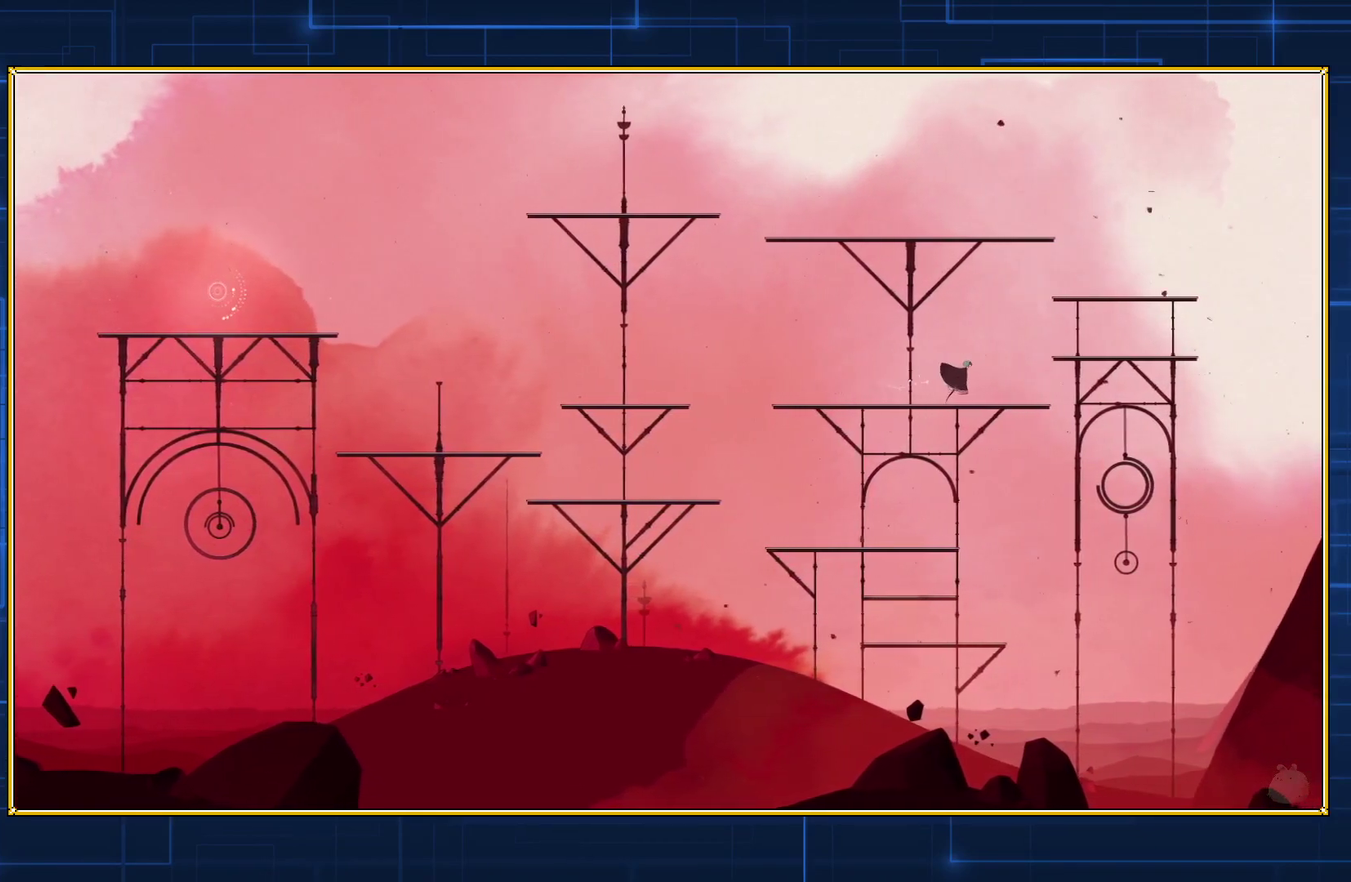
{"buttons": ["Y"], "events": [[417, "DPAD_RIGHT", "up"], [417, "Y", "down"]]}
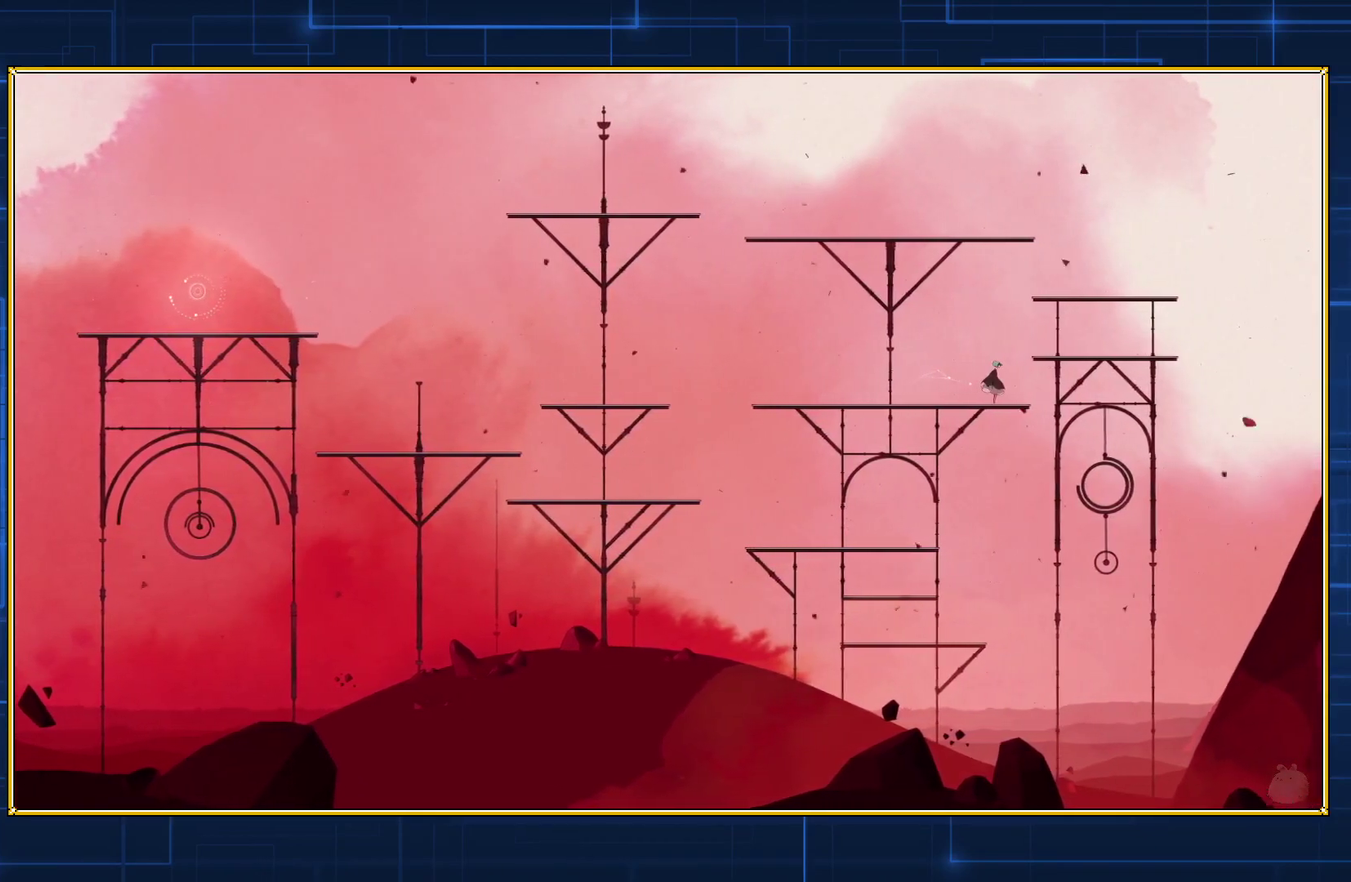
{"buttons": ["Y"], "events": []}
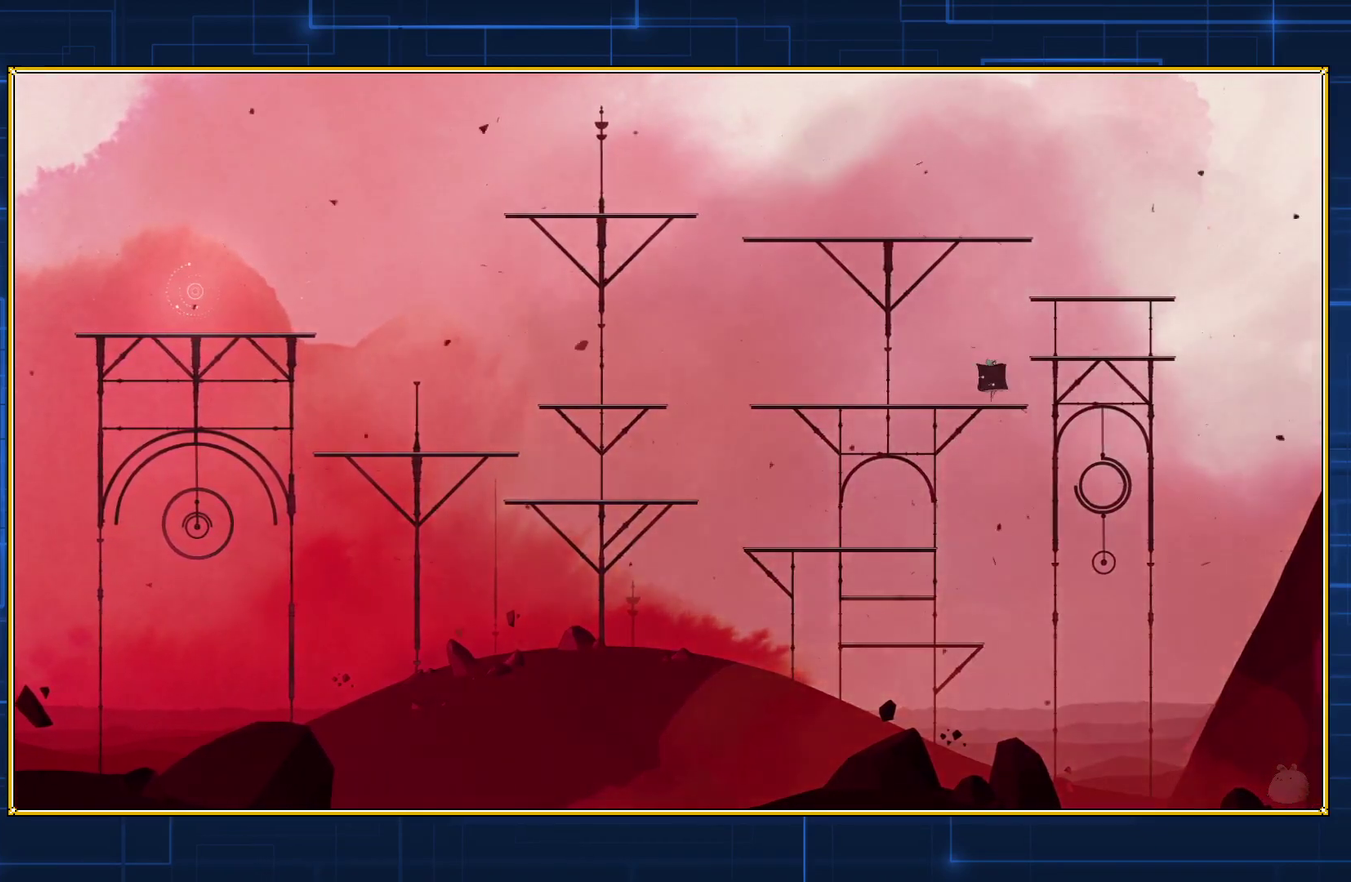
{"buttons": ["Y"], "events": []}
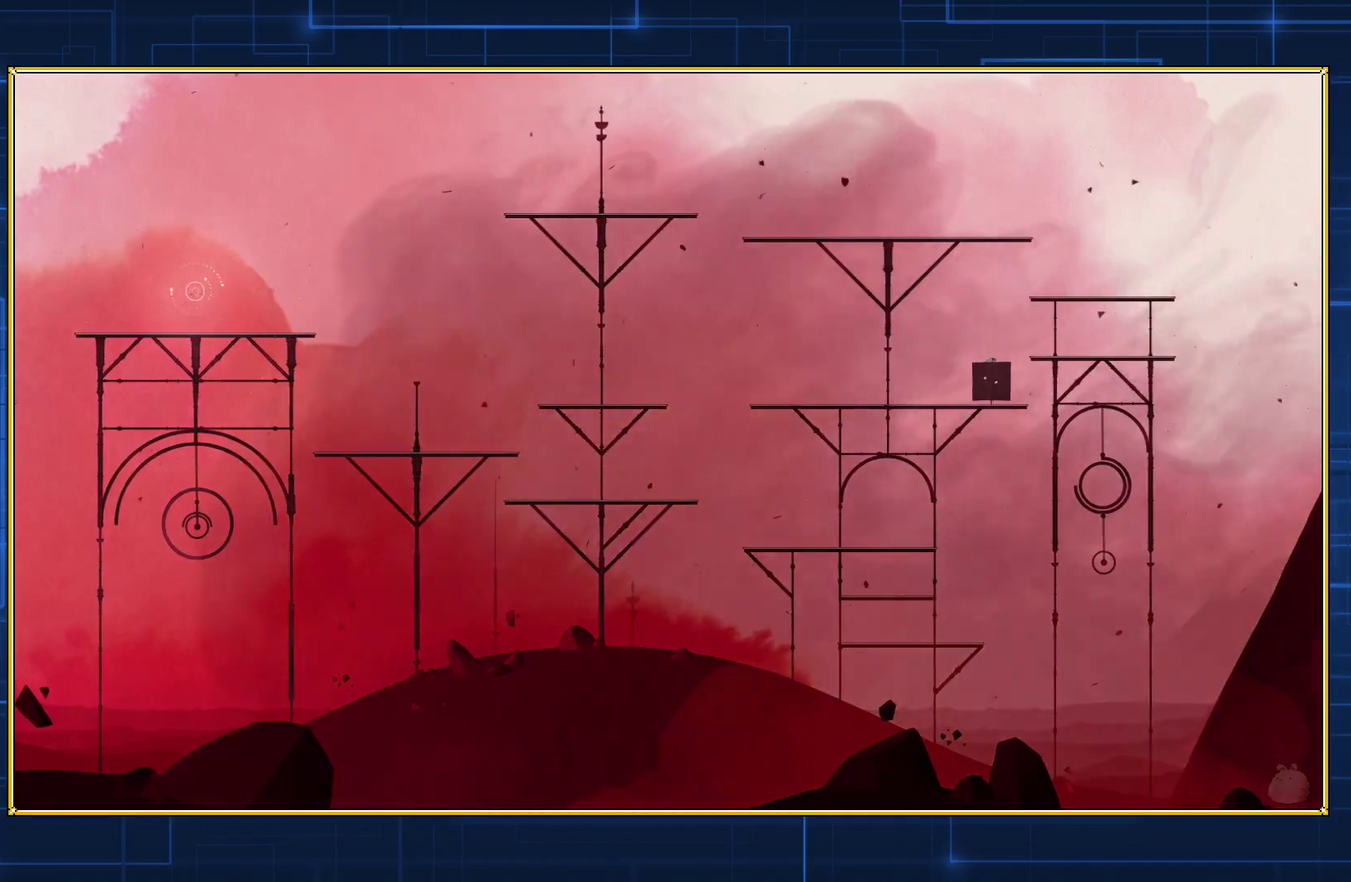
{"buttons": ["Y"], "events": []}
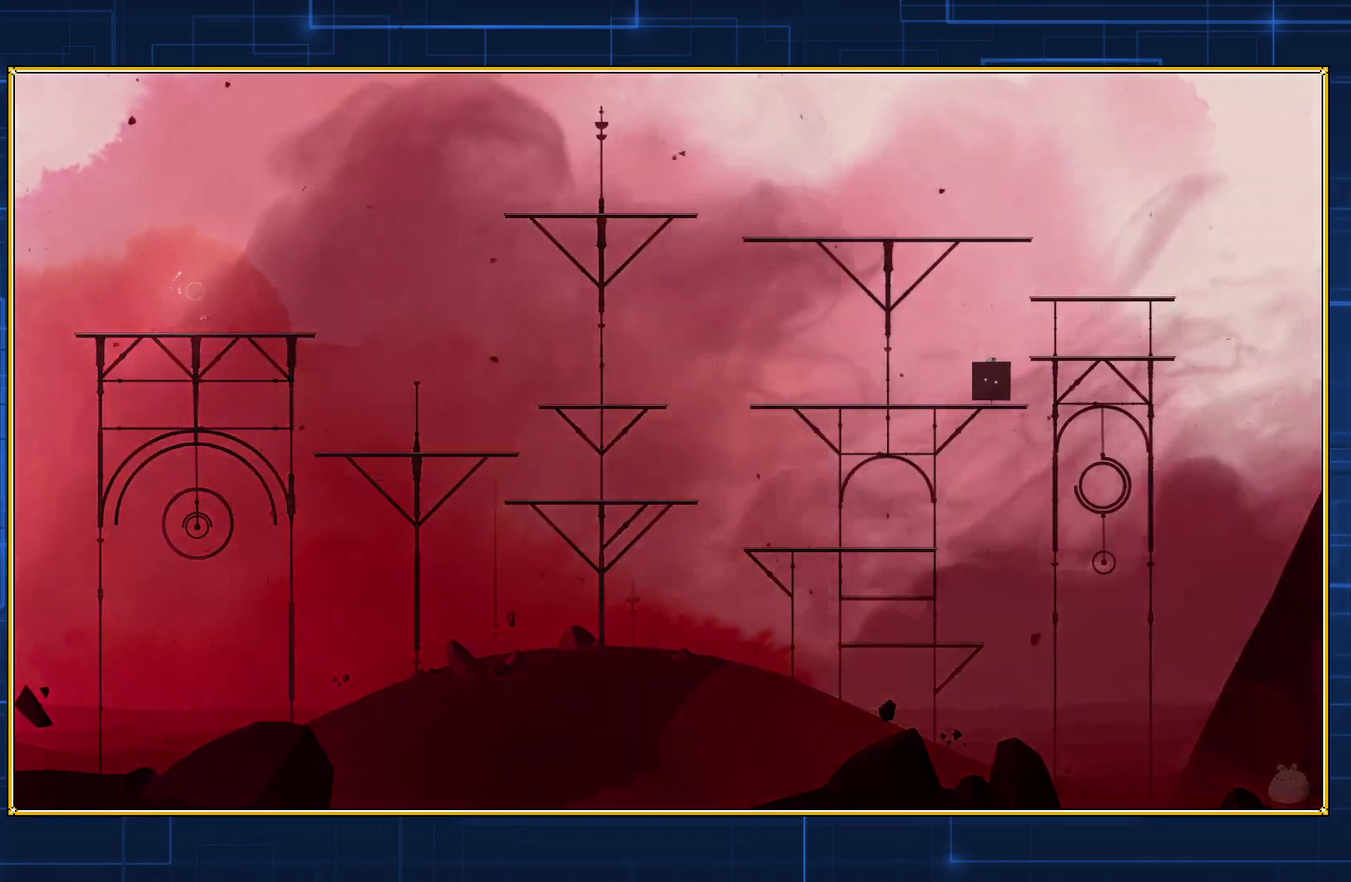
{"buttons": ["Y"], "events": []}
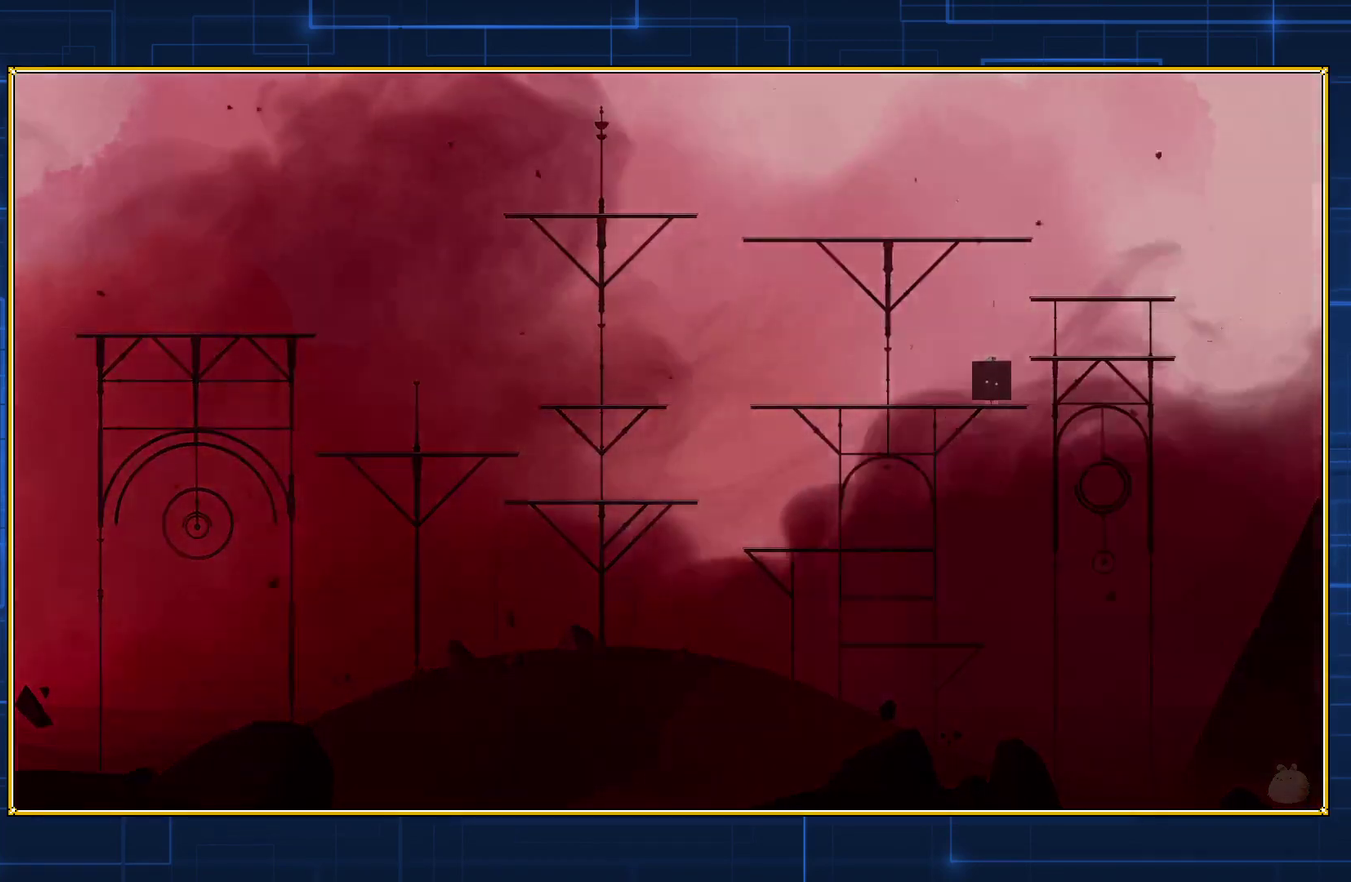
{"buttons": ["Y"], "events": []}
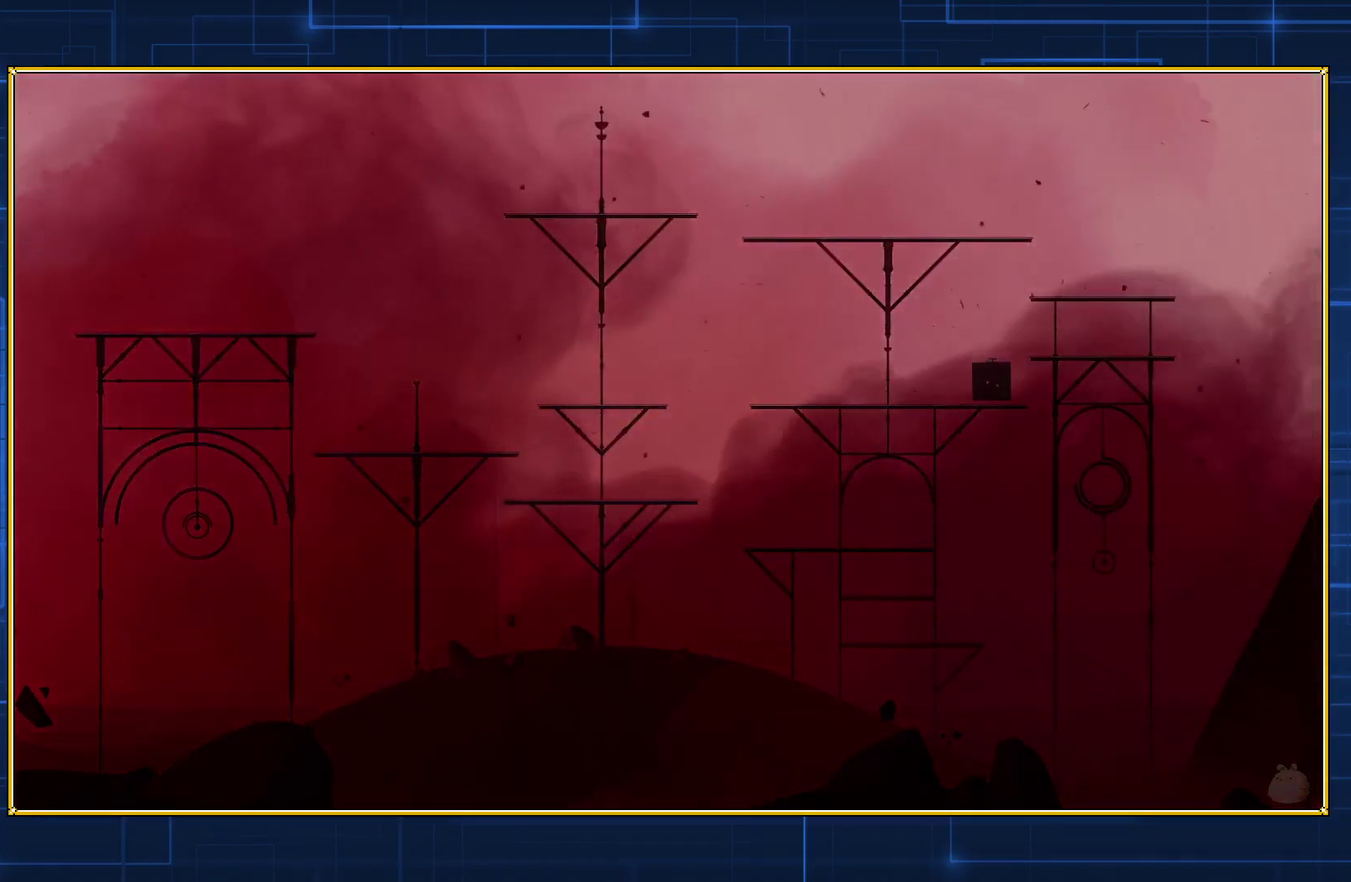
{"buttons": ["Y"], "events": []}
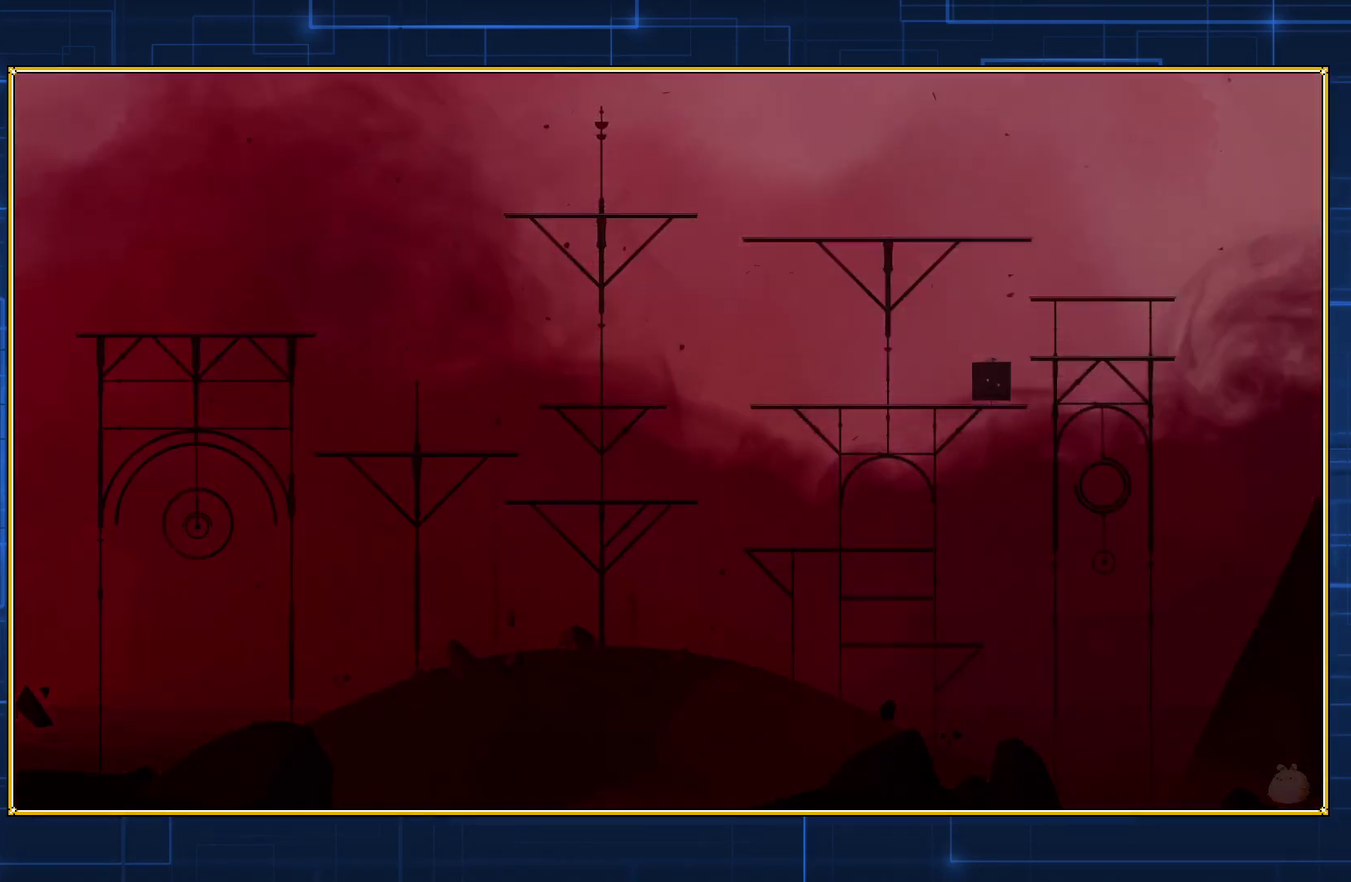
{"buttons": ["Y"], "events": []}
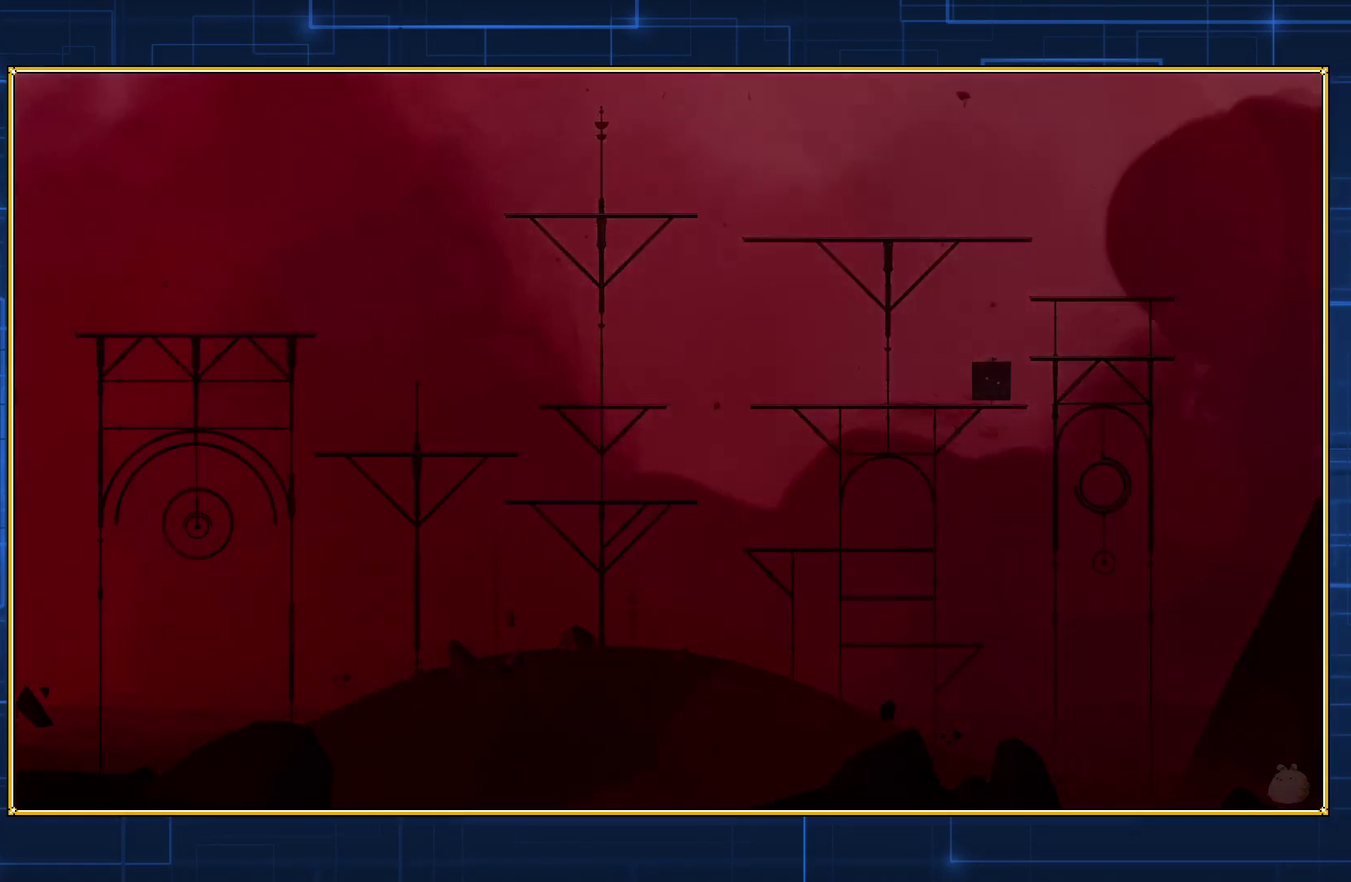
{"buttons": ["Y"], "events": []}
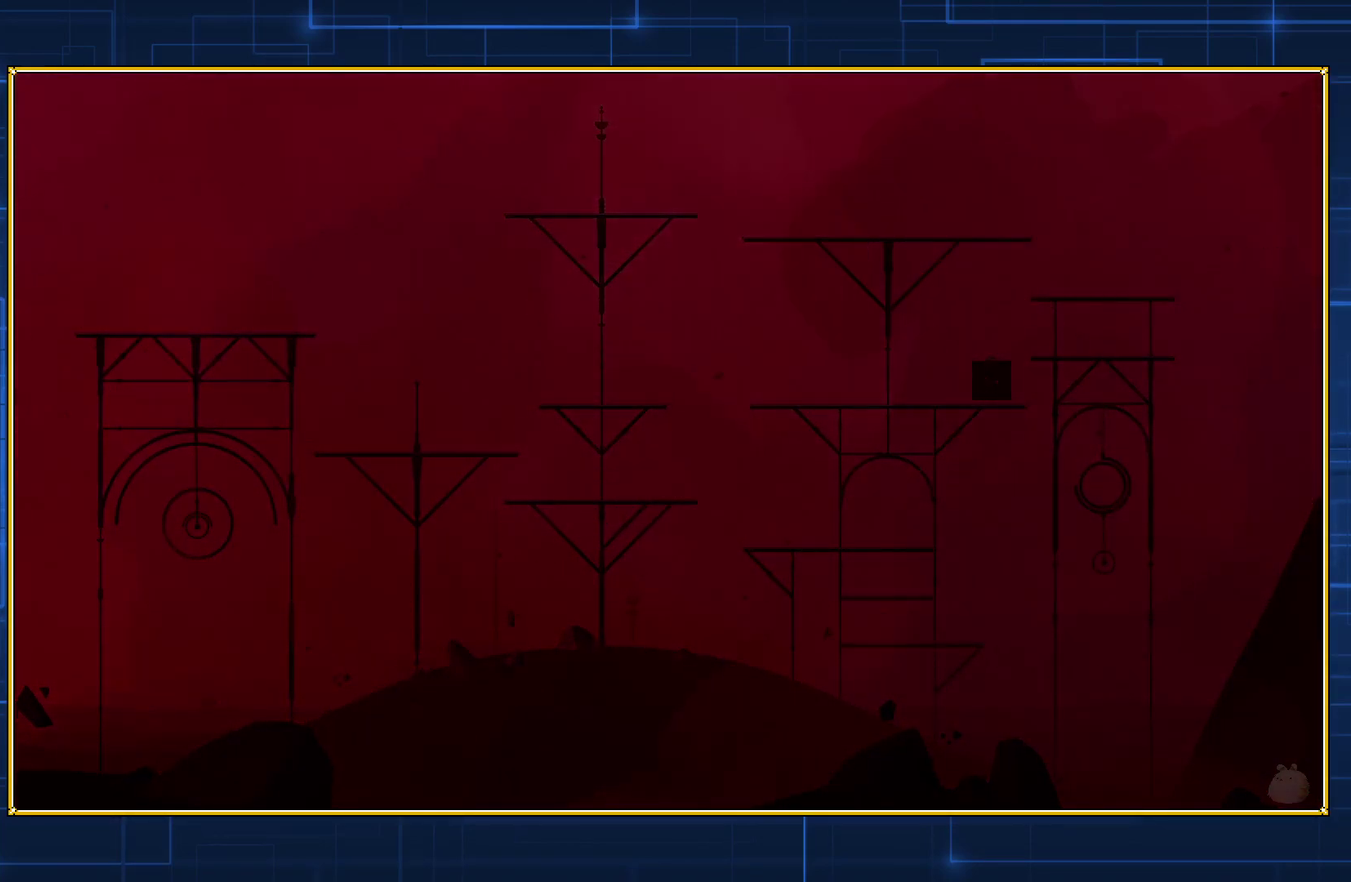
{"buttons": ["Y"], "events": []}
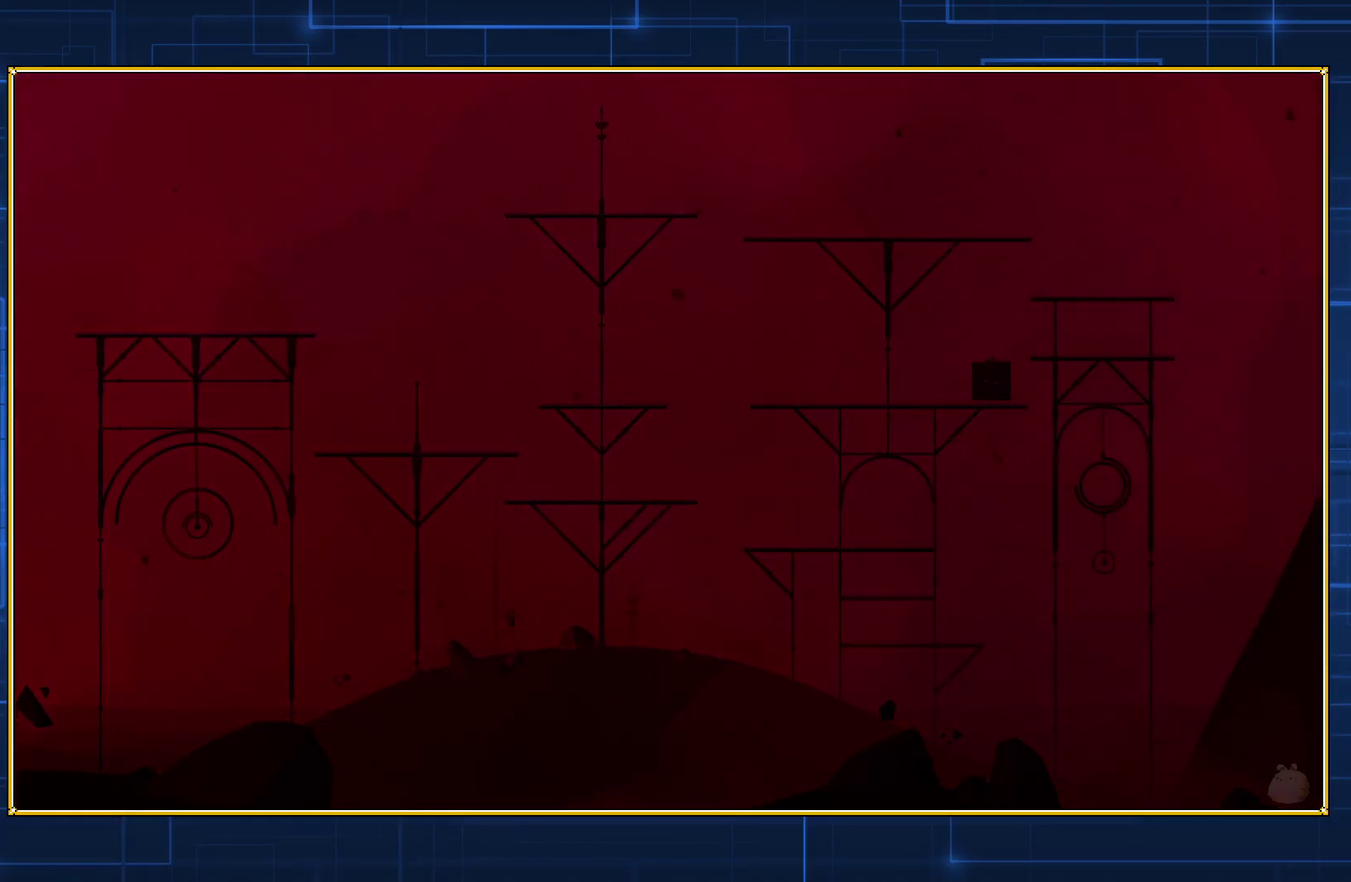
{"buttons": ["Y"], "events": []}